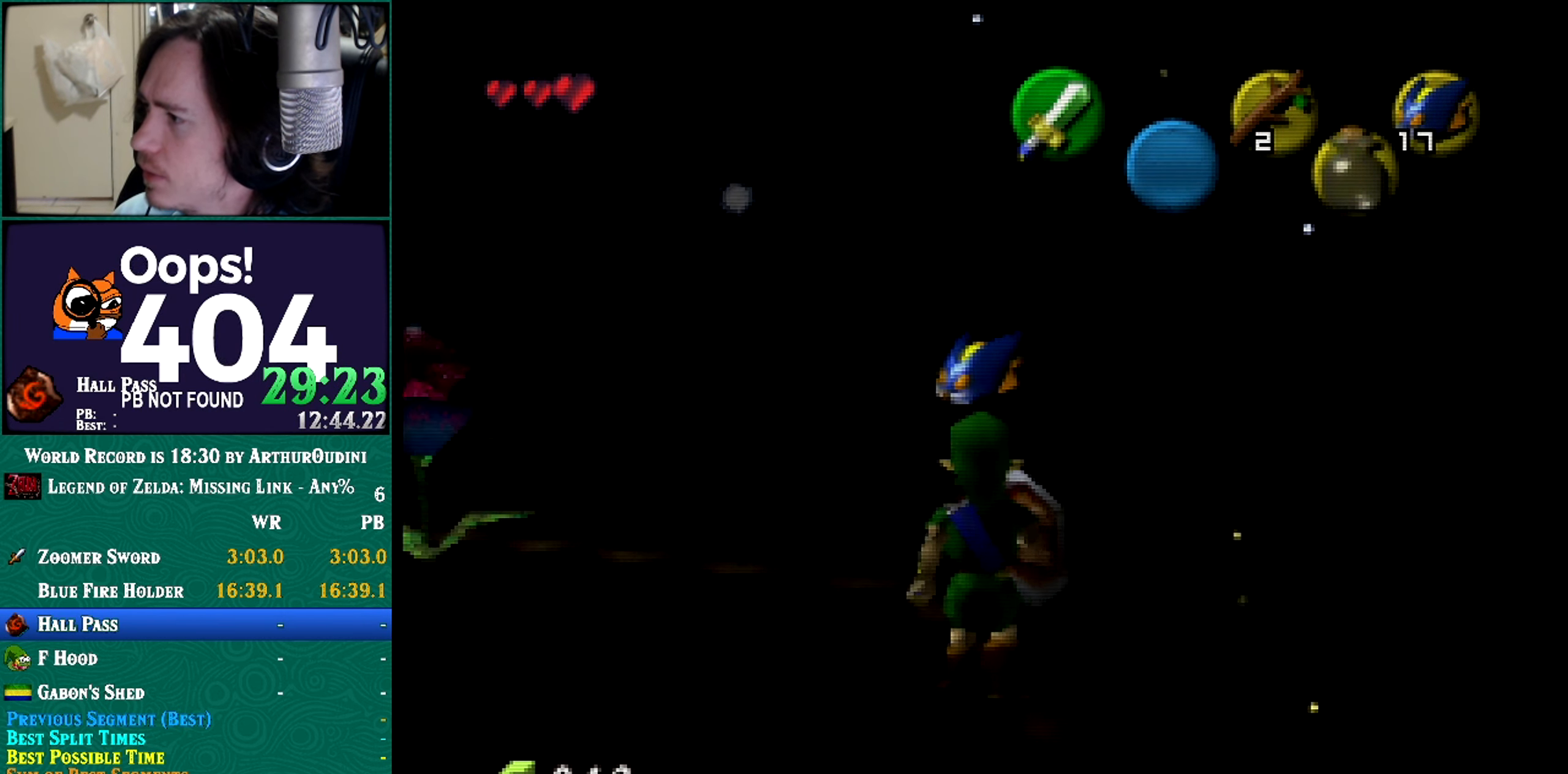
Gameplay with a controller (Nintendo layout); each line is a JSON object with the inputs held at the frame after it. "button_events" lists button changes between this image and that frame as [ms after this image, input, new state], when the widget could be followed in between (sticks are given only as held states). Not read: L3 R3 START.
{"buttons": [], "left_stick": "center", "button_events": [[17, "Z", "down"], [167, "Z", "up"]]}
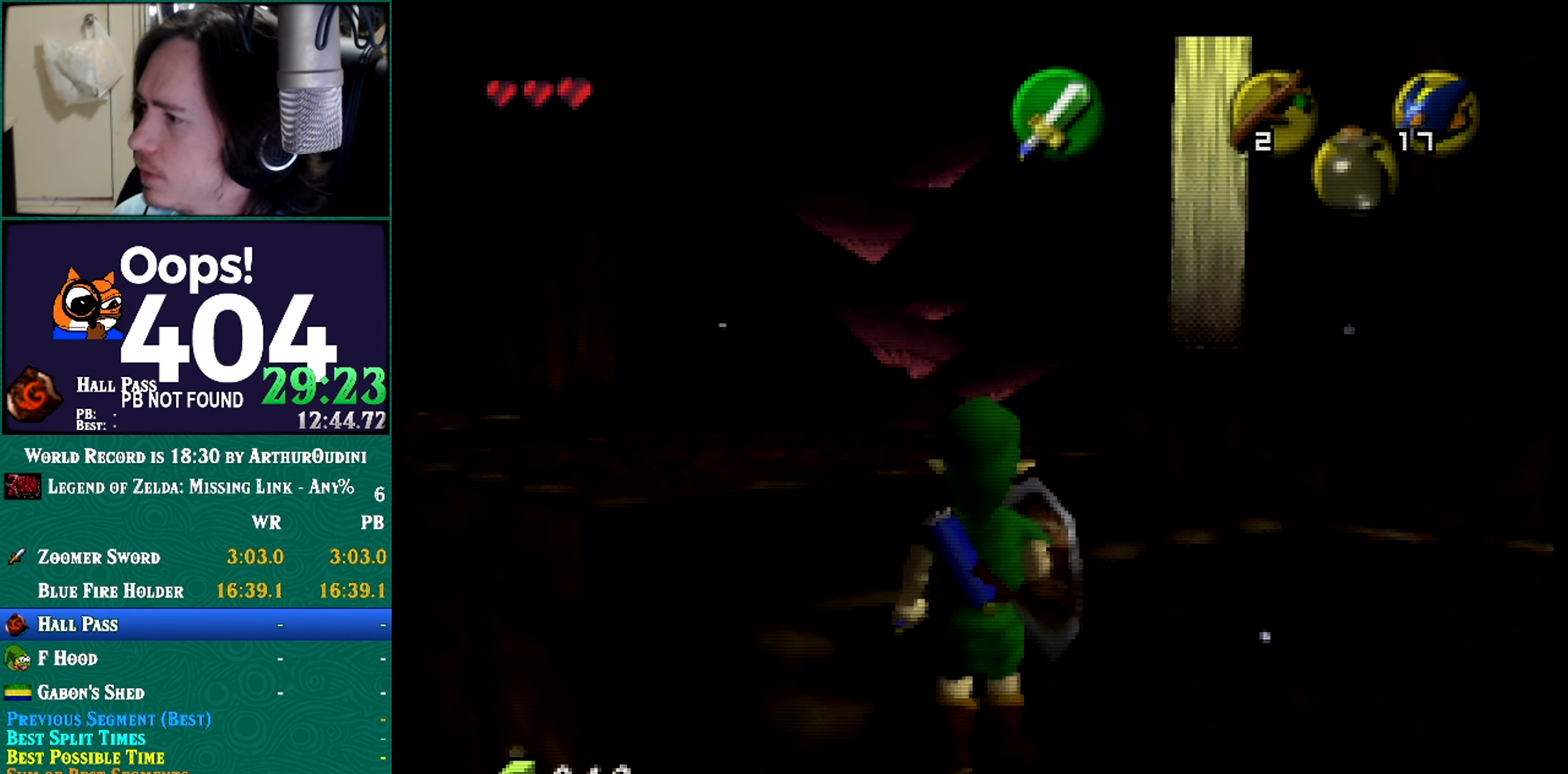
{"buttons": [], "left_stick": "up-left", "button_events": []}
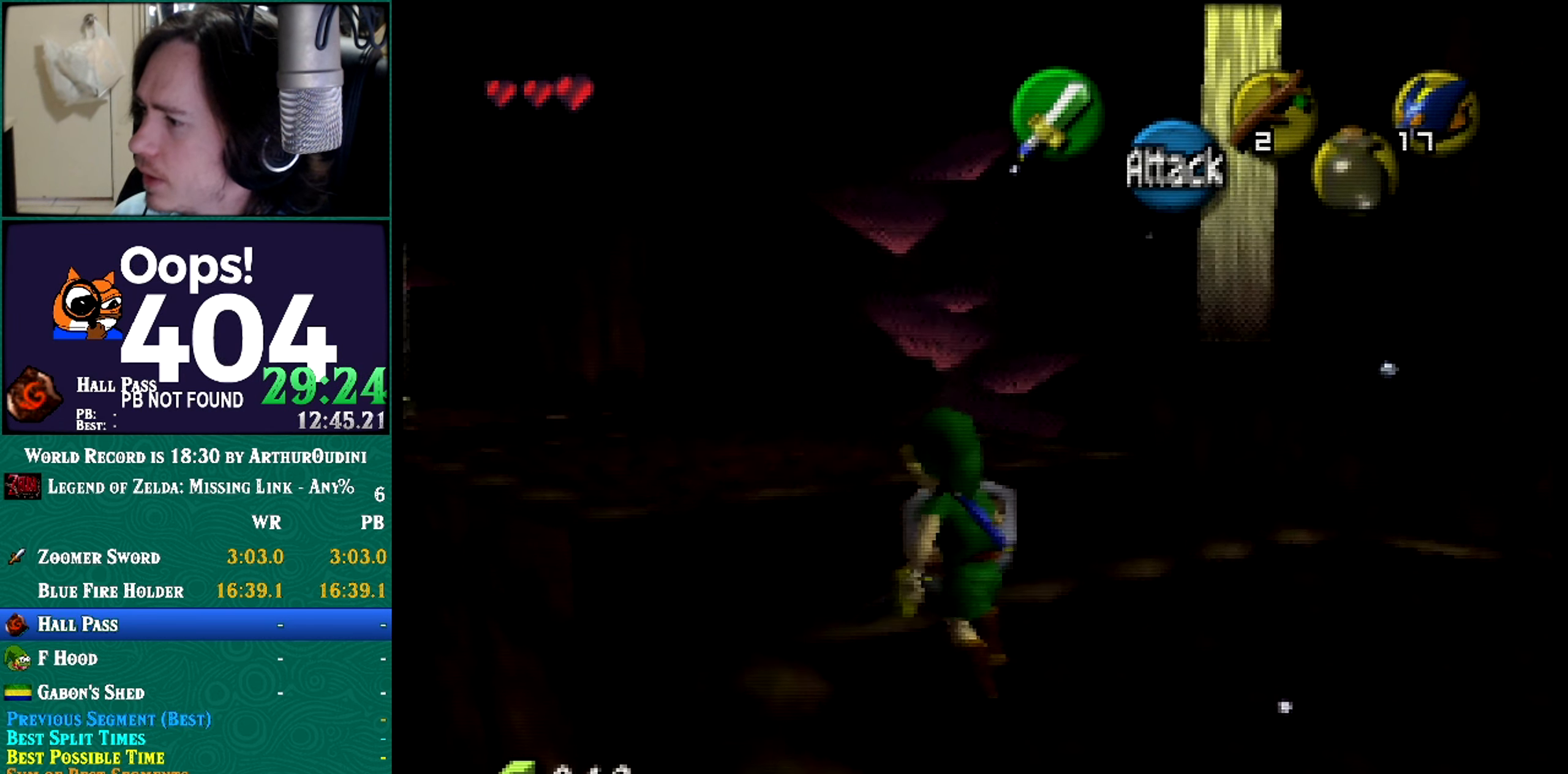
{"buttons": [], "left_stick": "up", "button_events": [[17, "A", "down"], [17, "C_DOWN", "down"], [17, "C_RIGHT", "down"], [17, "C_UP", "down"], [17, "R1", "down"], [17, "Z", "down"], [84, "C_DOWN", "up"], [84, "C_RIGHT", "up"], [84, "C_UP", "up"], [84, "R1", "up"], [84, "Z", "up"], [201, "A", "up"]]}
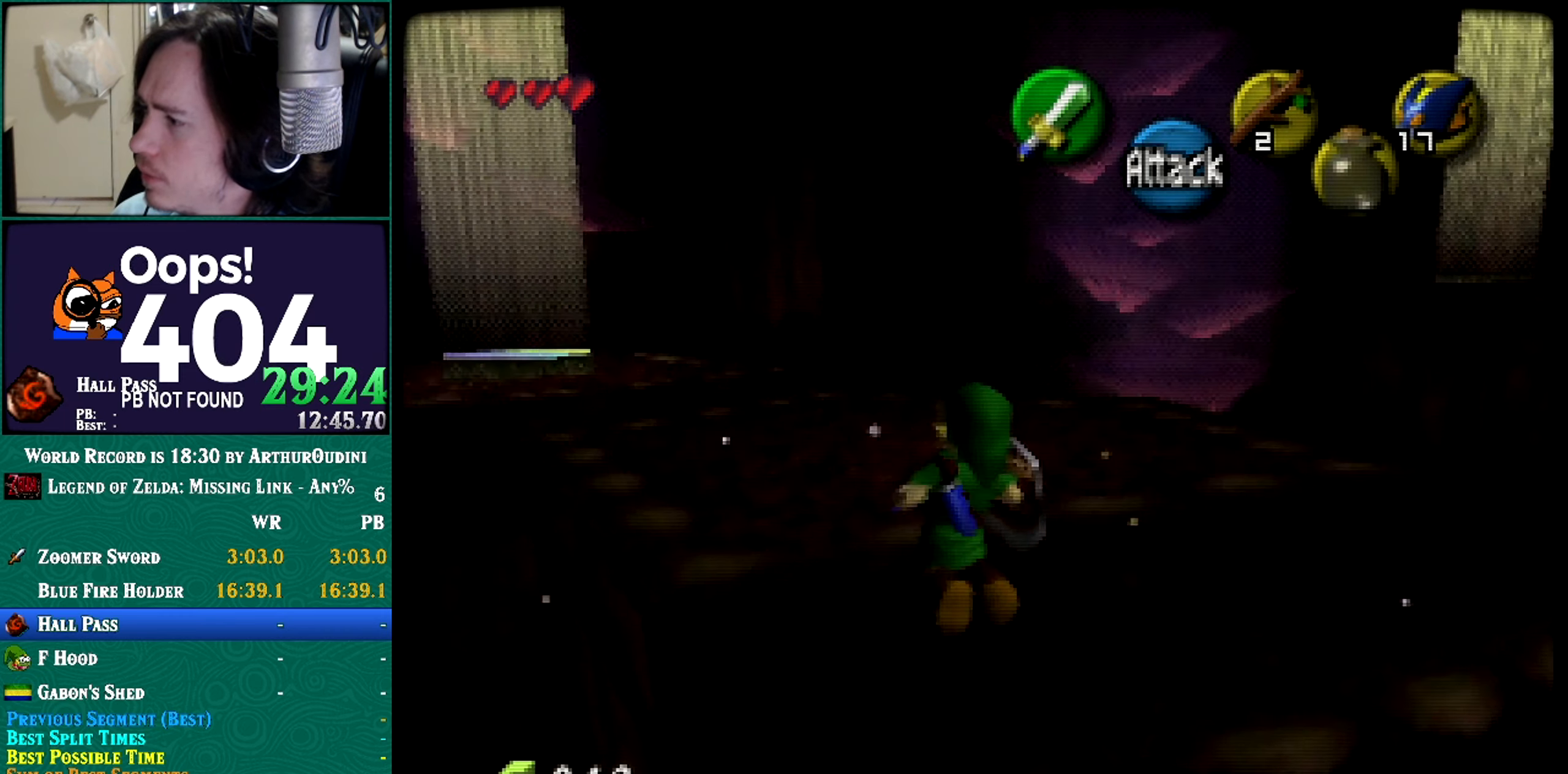
{"buttons": [], "left_stick": "up", "button_events": [[134, "A", "down"], [134, "C_RIGHT", "down"], [250, "A", "up"], [250, "C_RIGHT", "up"]]}
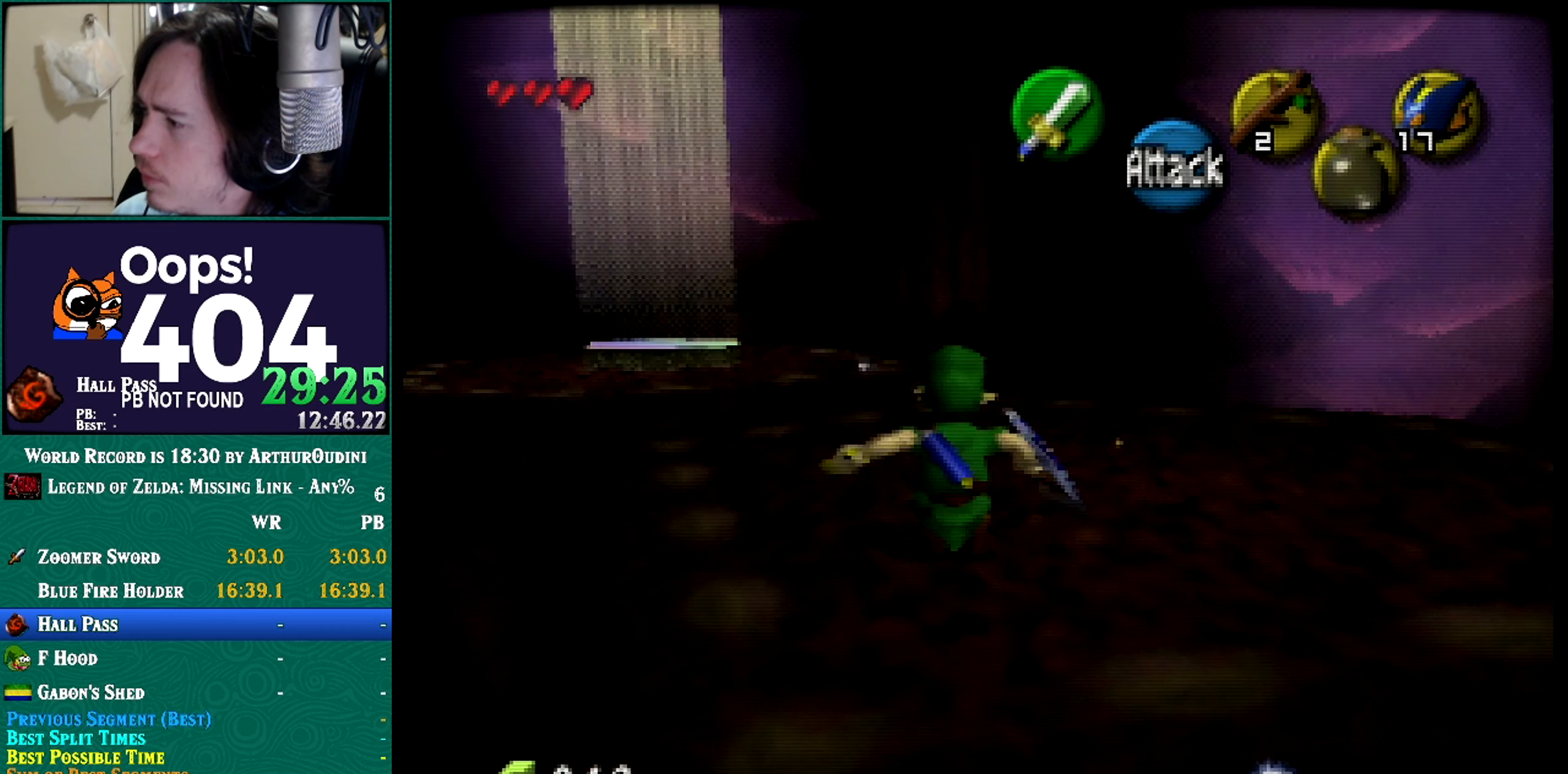
{"buttons": [], "left_stick": "up", "button_events": [[317, "A", "down"], [317, "Z", "down"], [367, "A", "up"], [367, "Z", "up"]]}
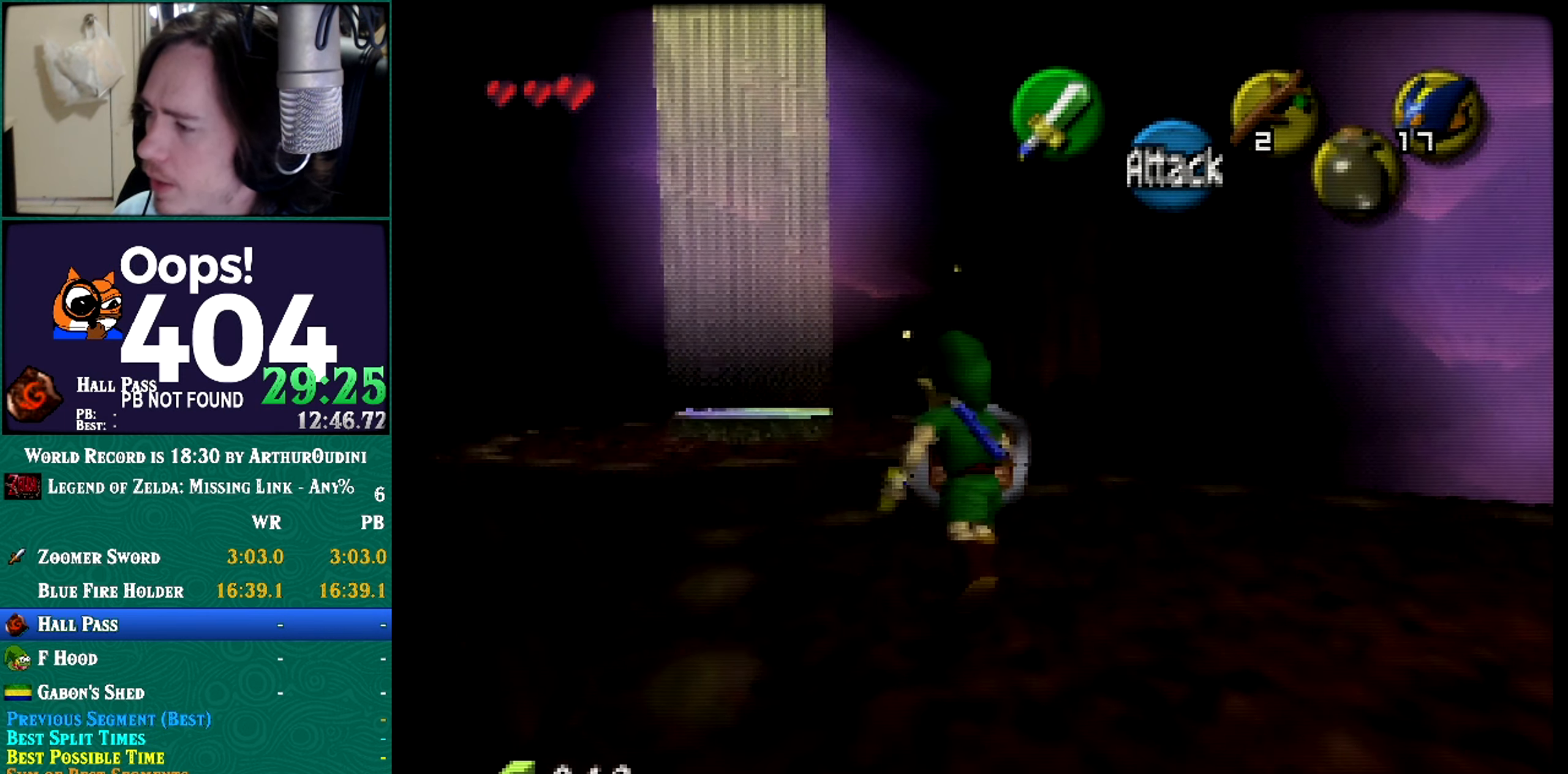
{"buttons": ["A"], "left_stick": "up", "button_events": [[234, "A", "down"]]}
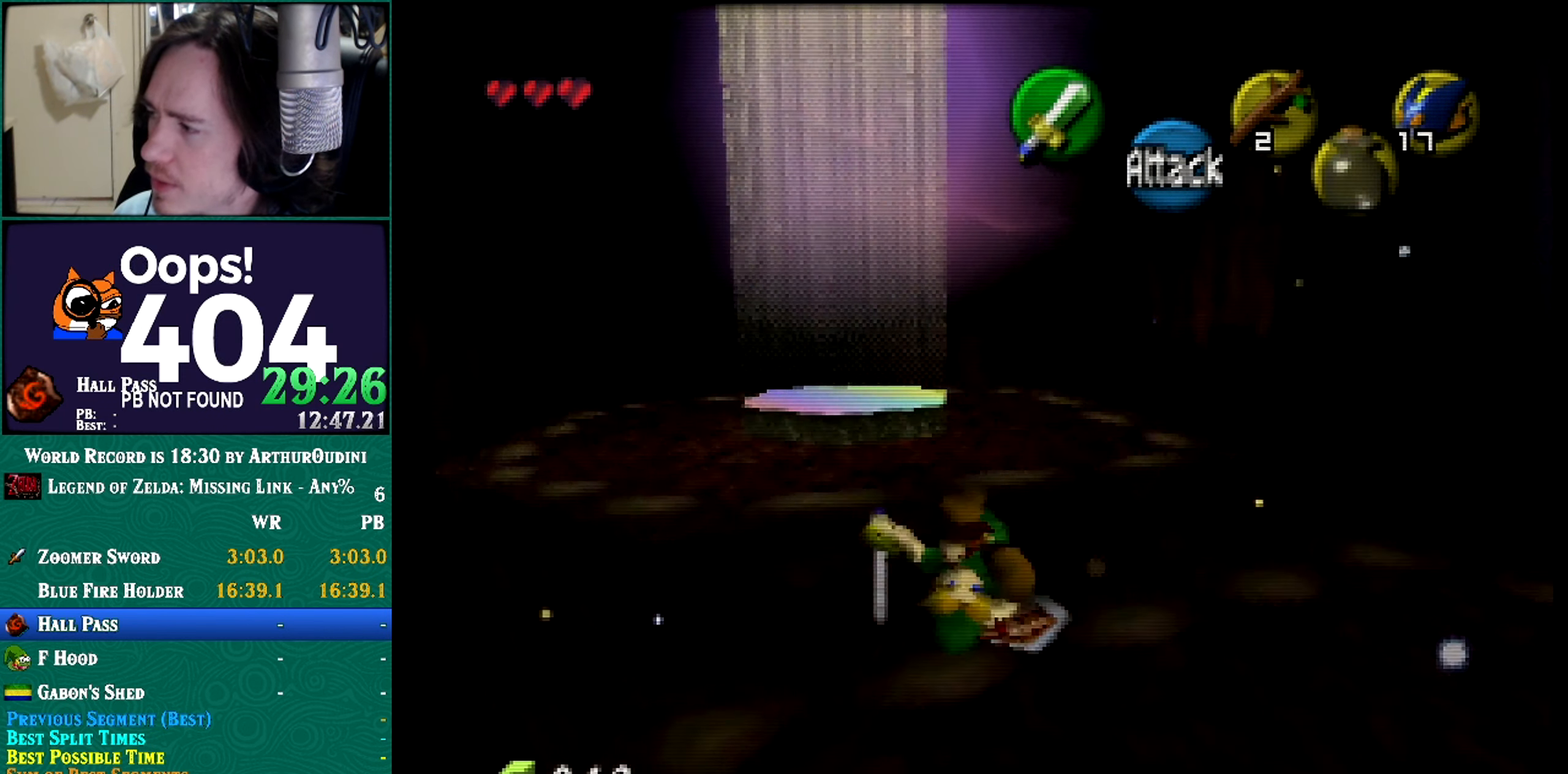
{"buttons": ["A"], "left_stick": "up-left", "button_events": []}
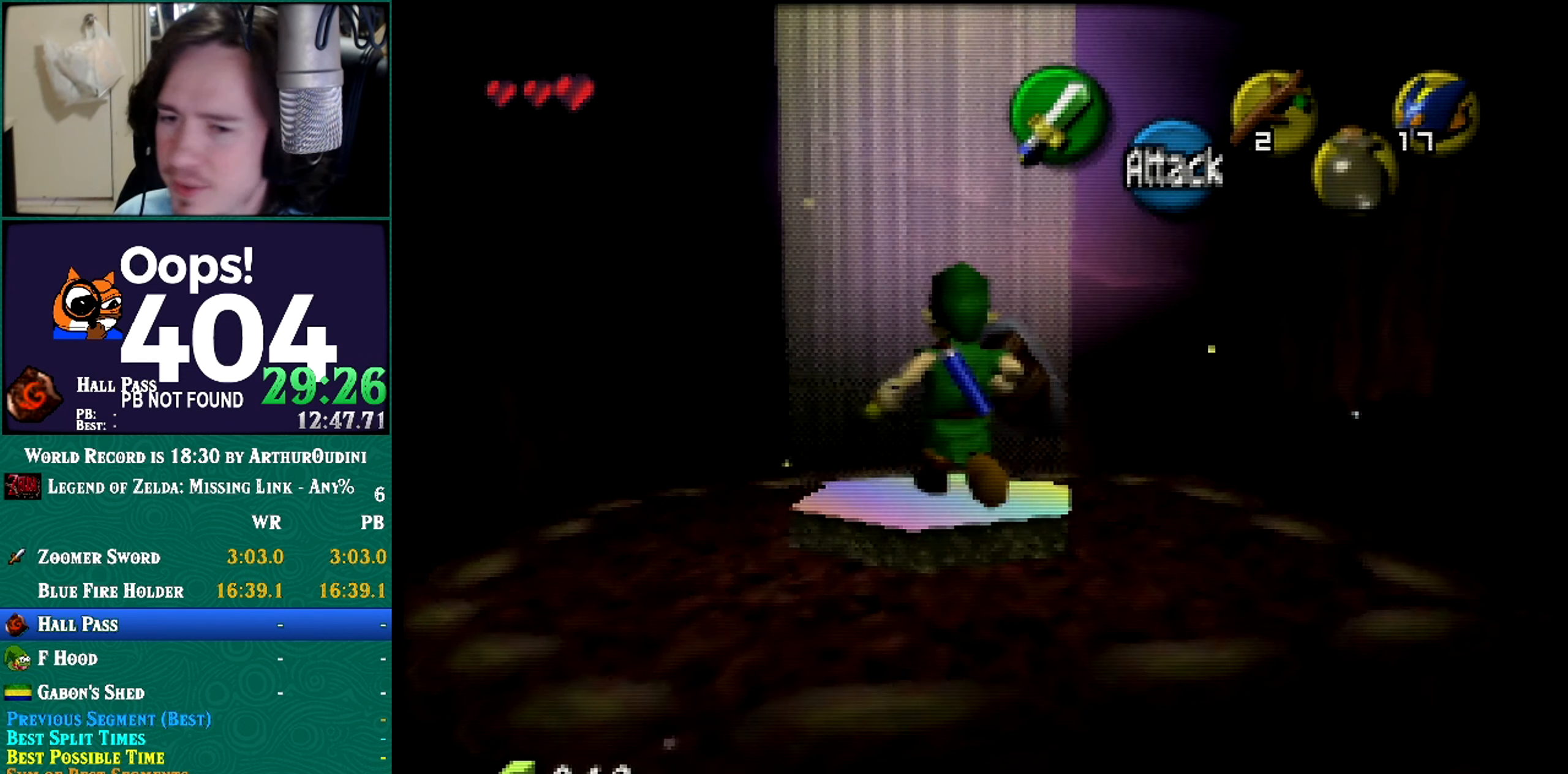
{"buttons": [], "left_stick": "up", "button_events": [[267, "C_RIGHT", "down"], [317, "A", "up"], [350, "C_RIGHT", "up"]]}
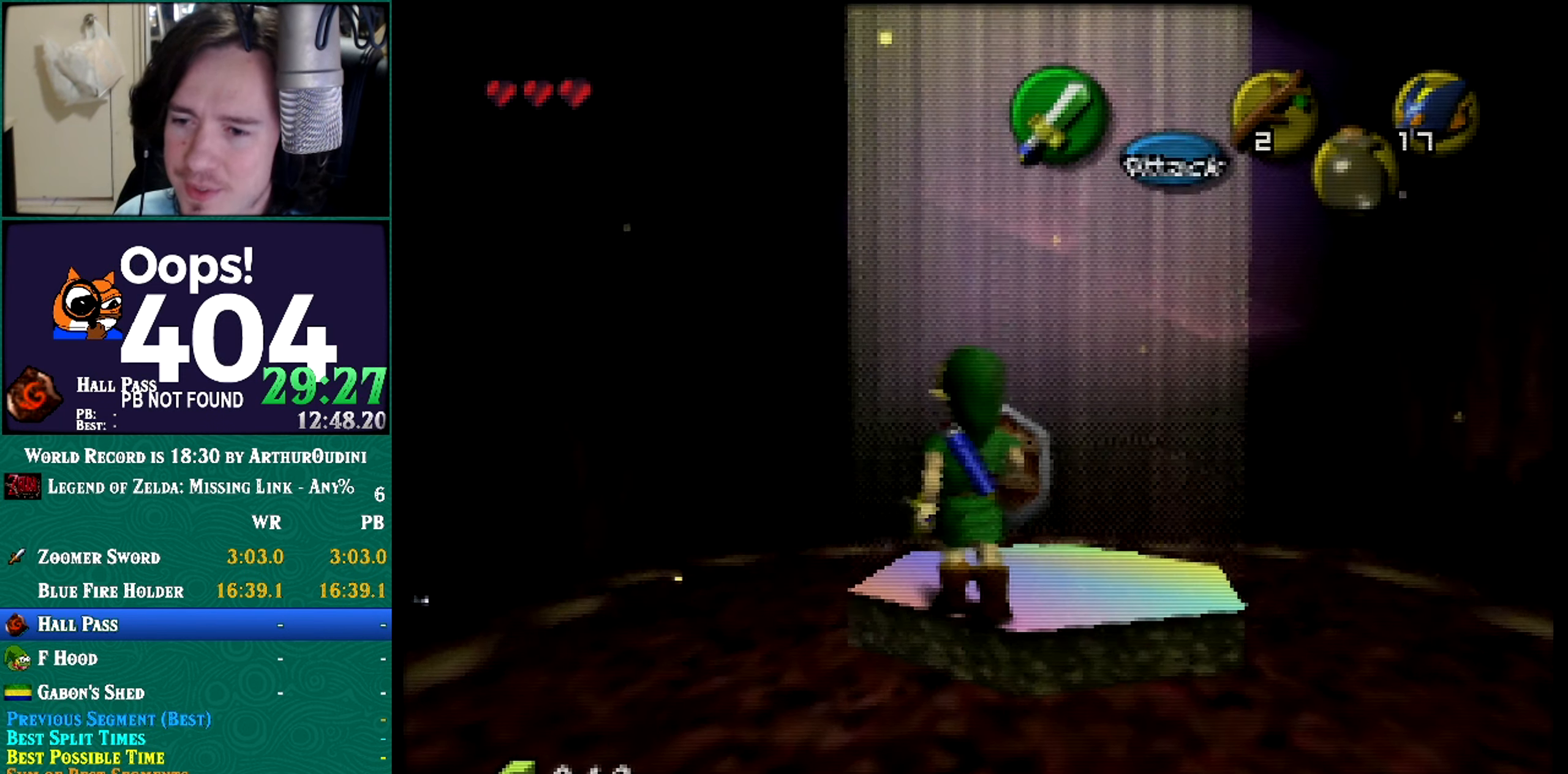
{"buttons": [], "left_stick": "center", "button_events": []}
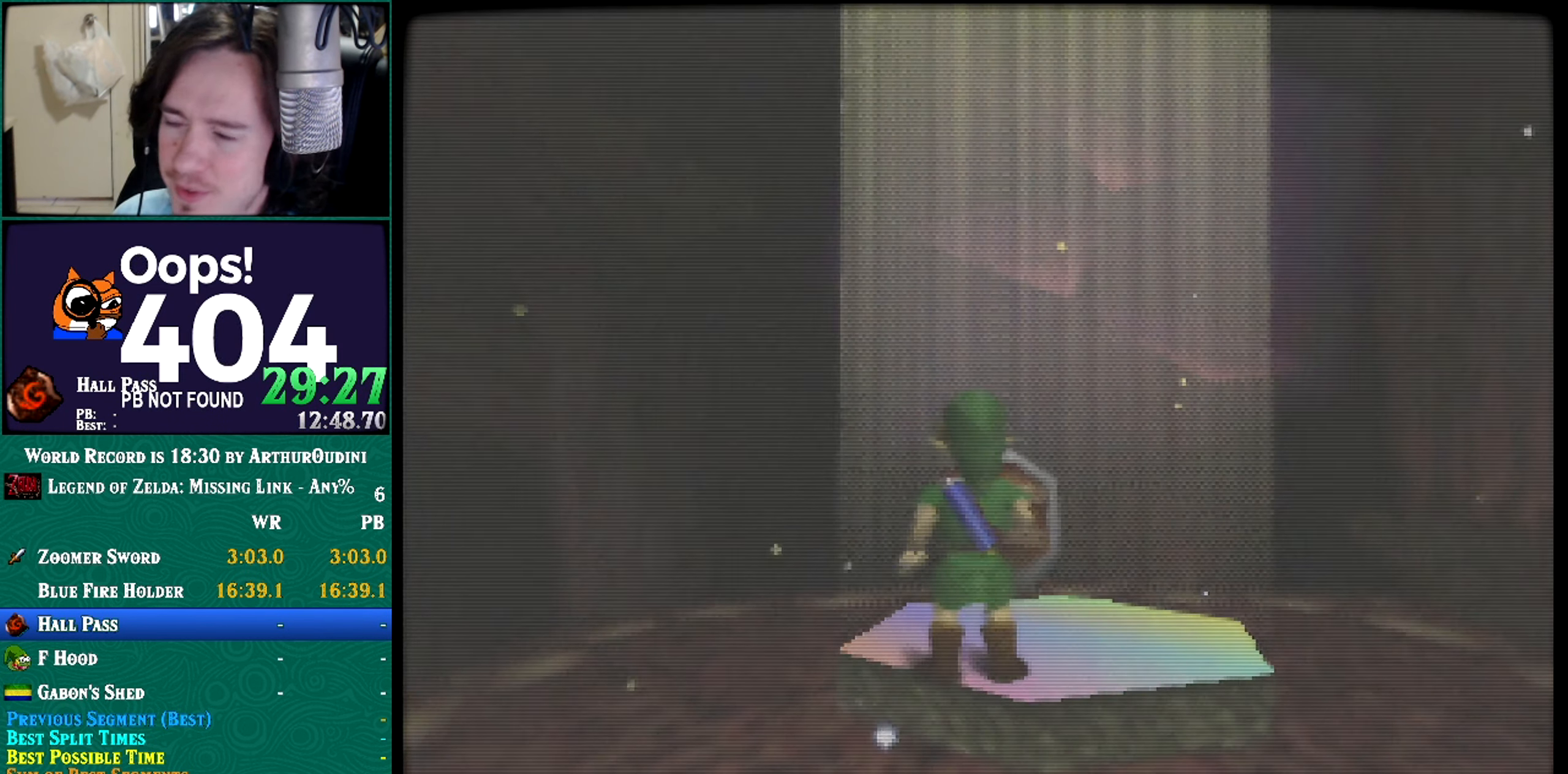
{"buttons": [], "left_stick": "center", "button_events": []}
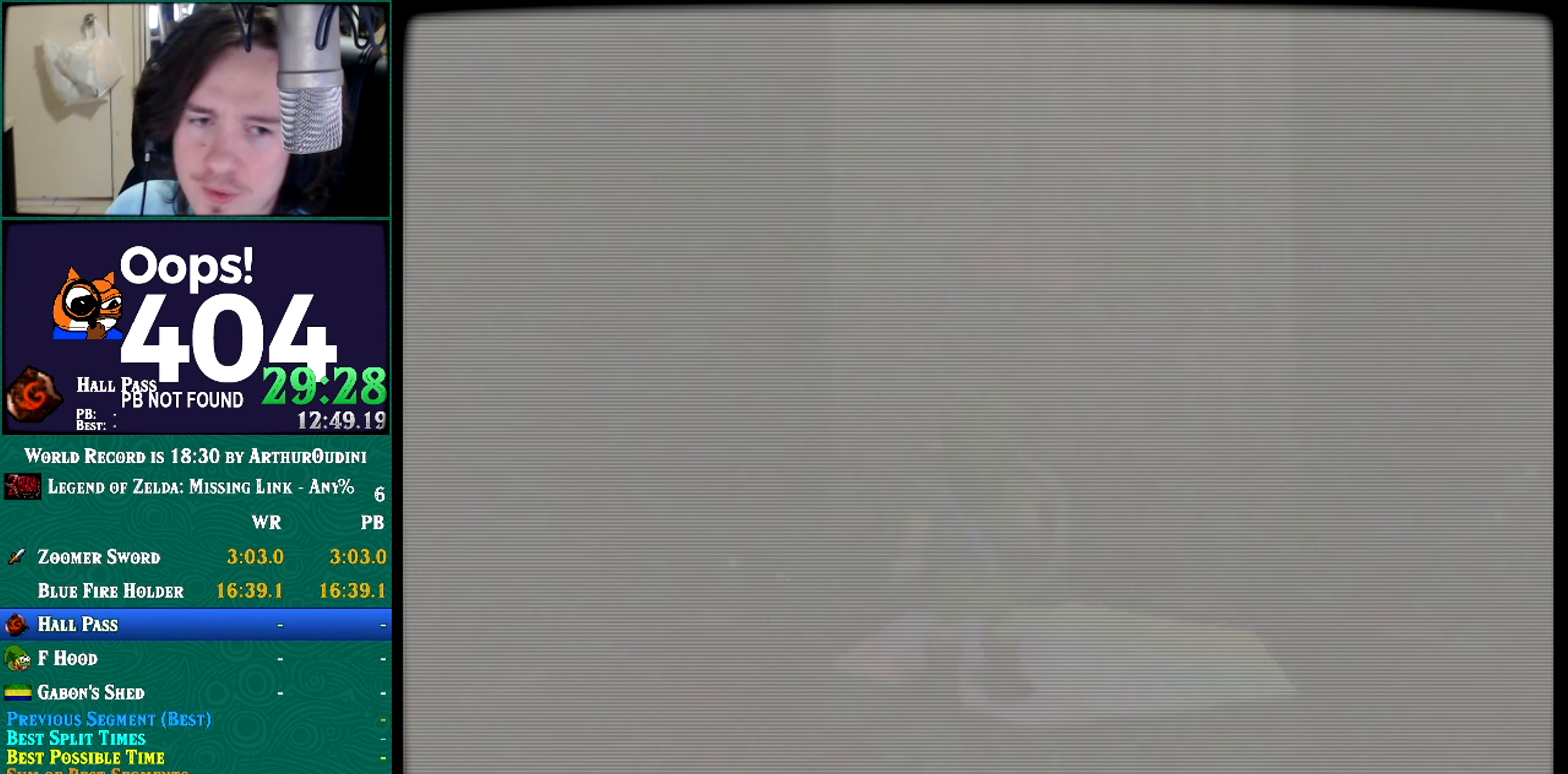
{"buttons": [], "left_stick": "center", "button_events": []}
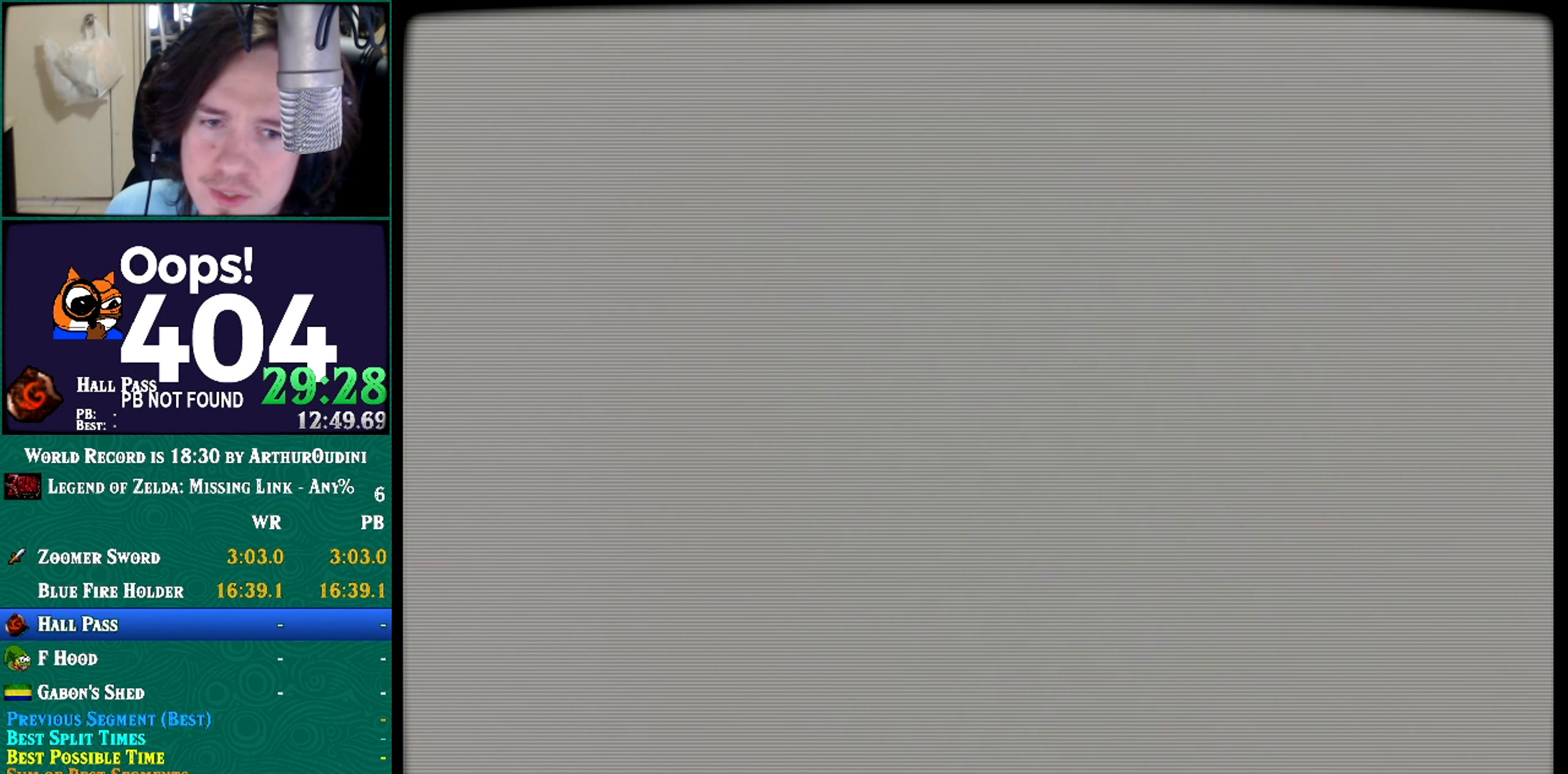
{"buttons": [], "left_stick": "center", "button_events": []}
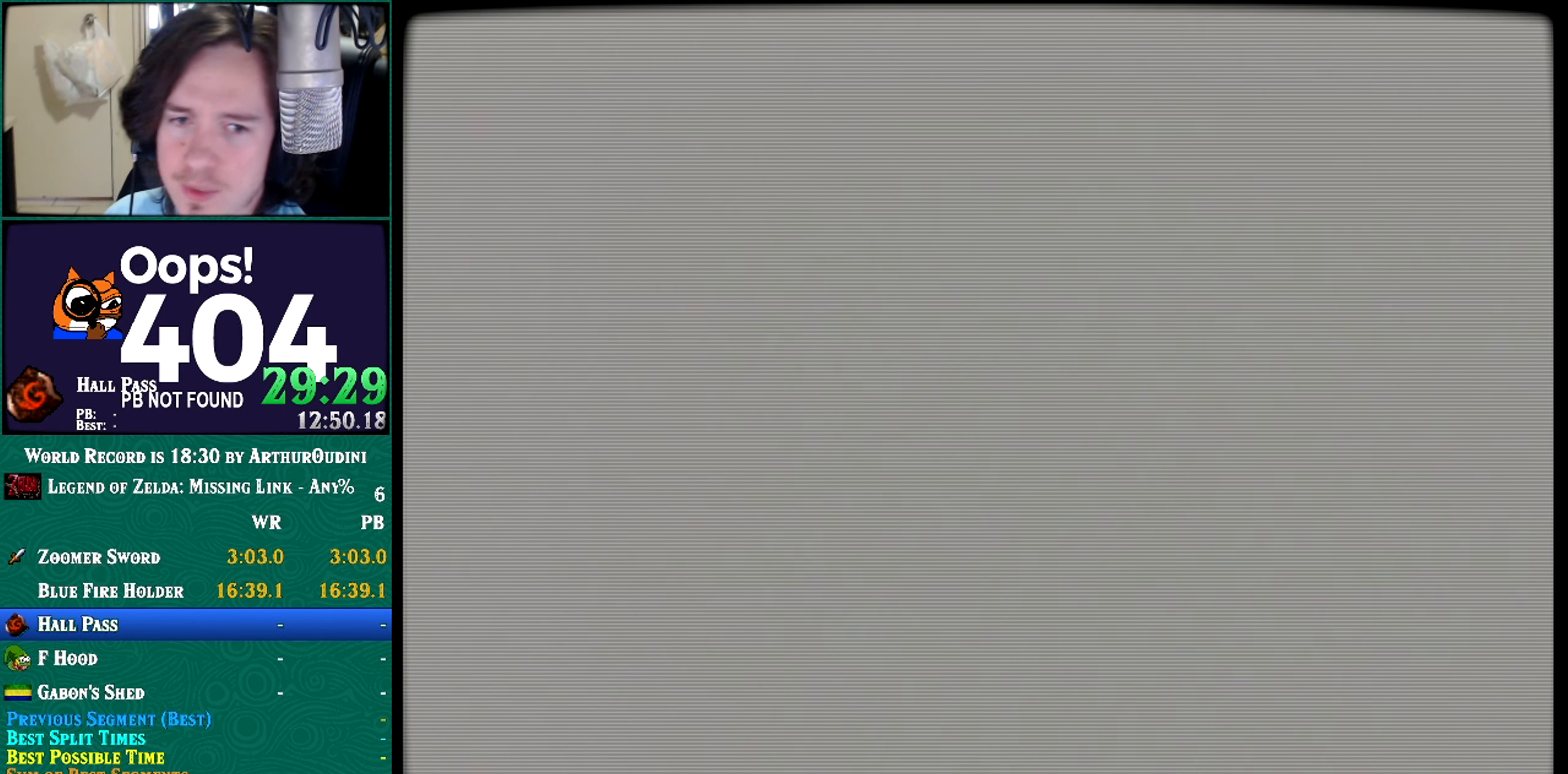
{"buttons": [], "left_stick": "down", "button_events": []}
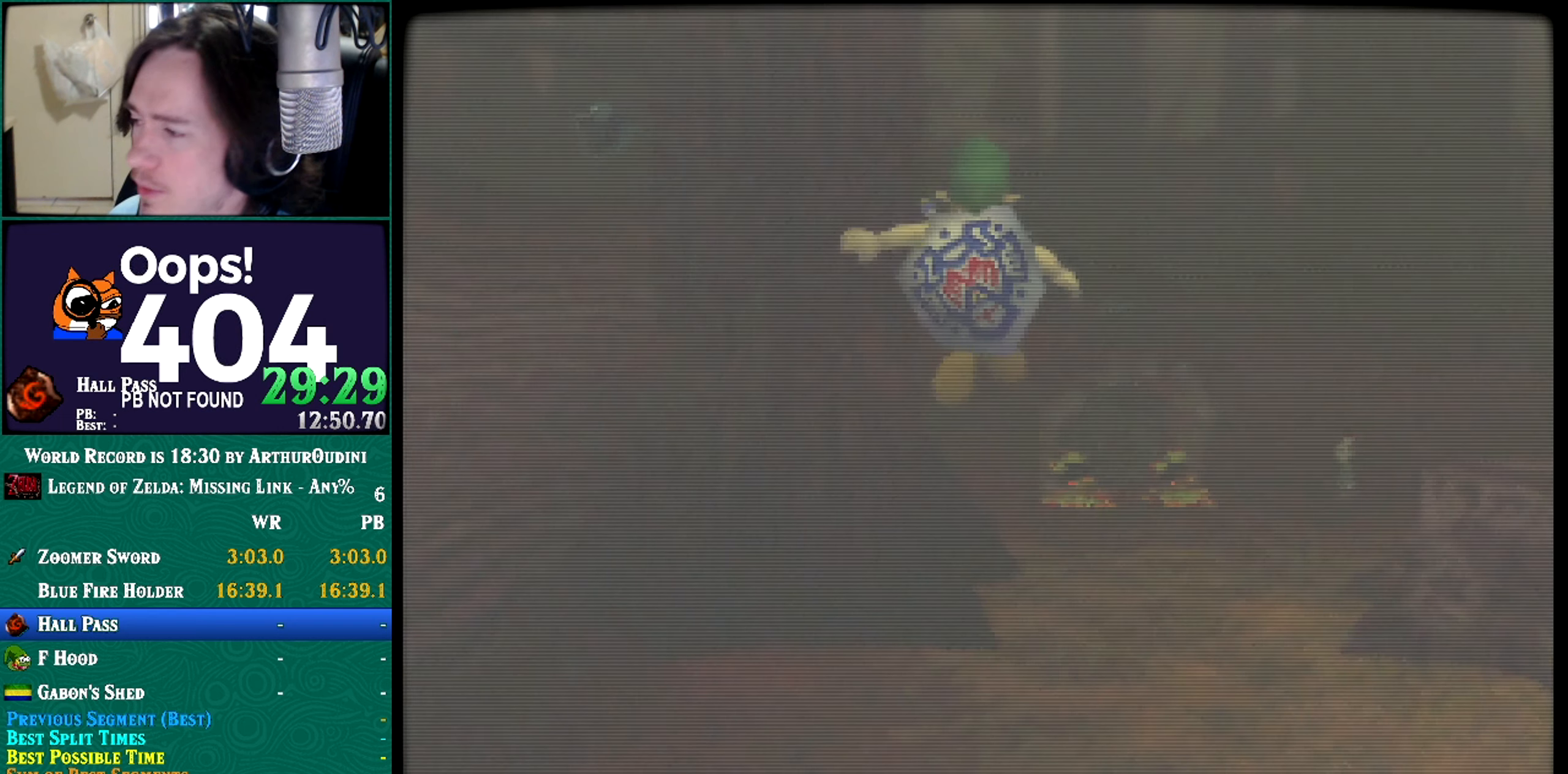
{"buttons": [], "left_stick": "down", "button_events": []}
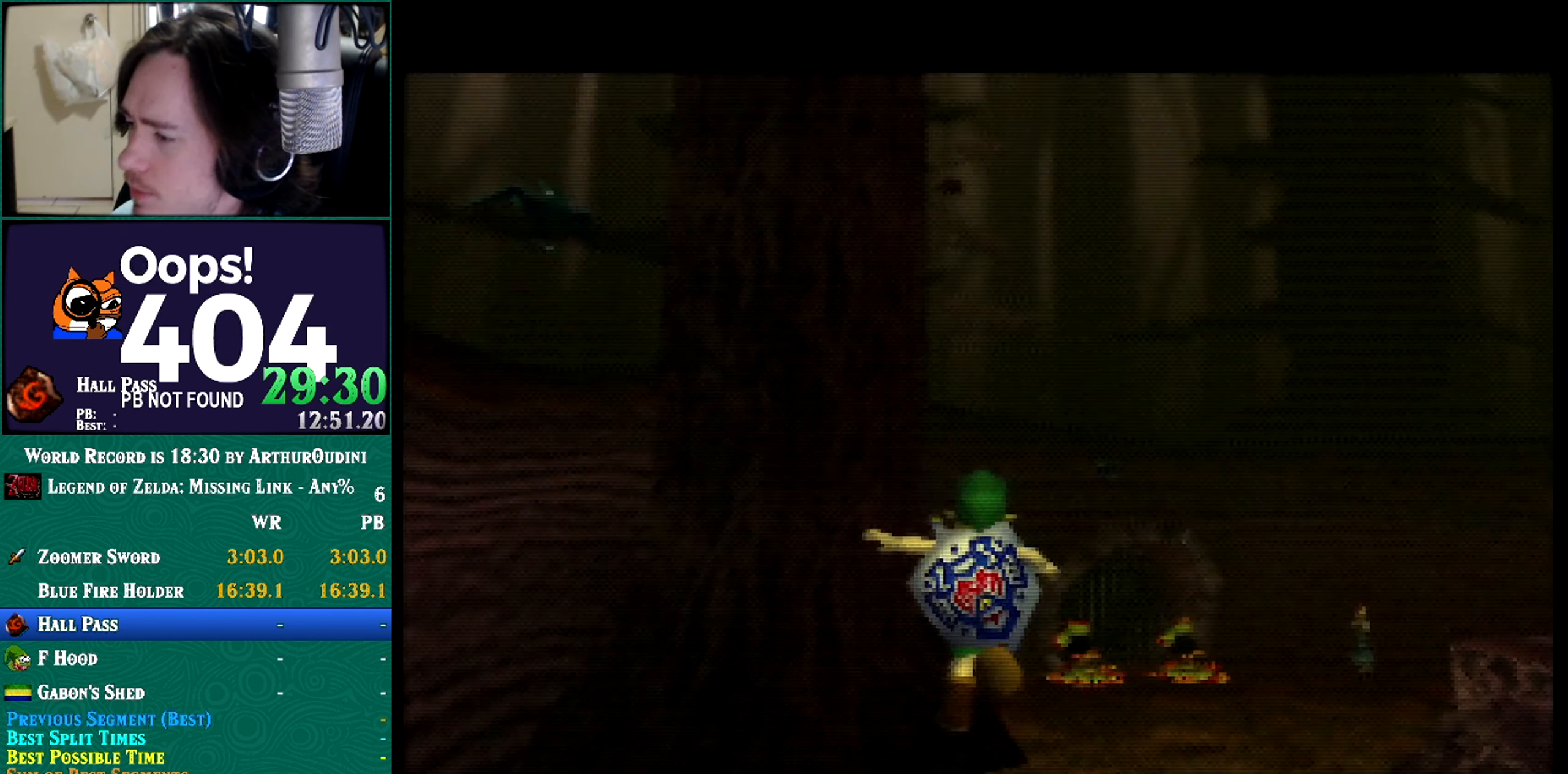
{"buttons": [], "left_stick": "down", "button_events": []}